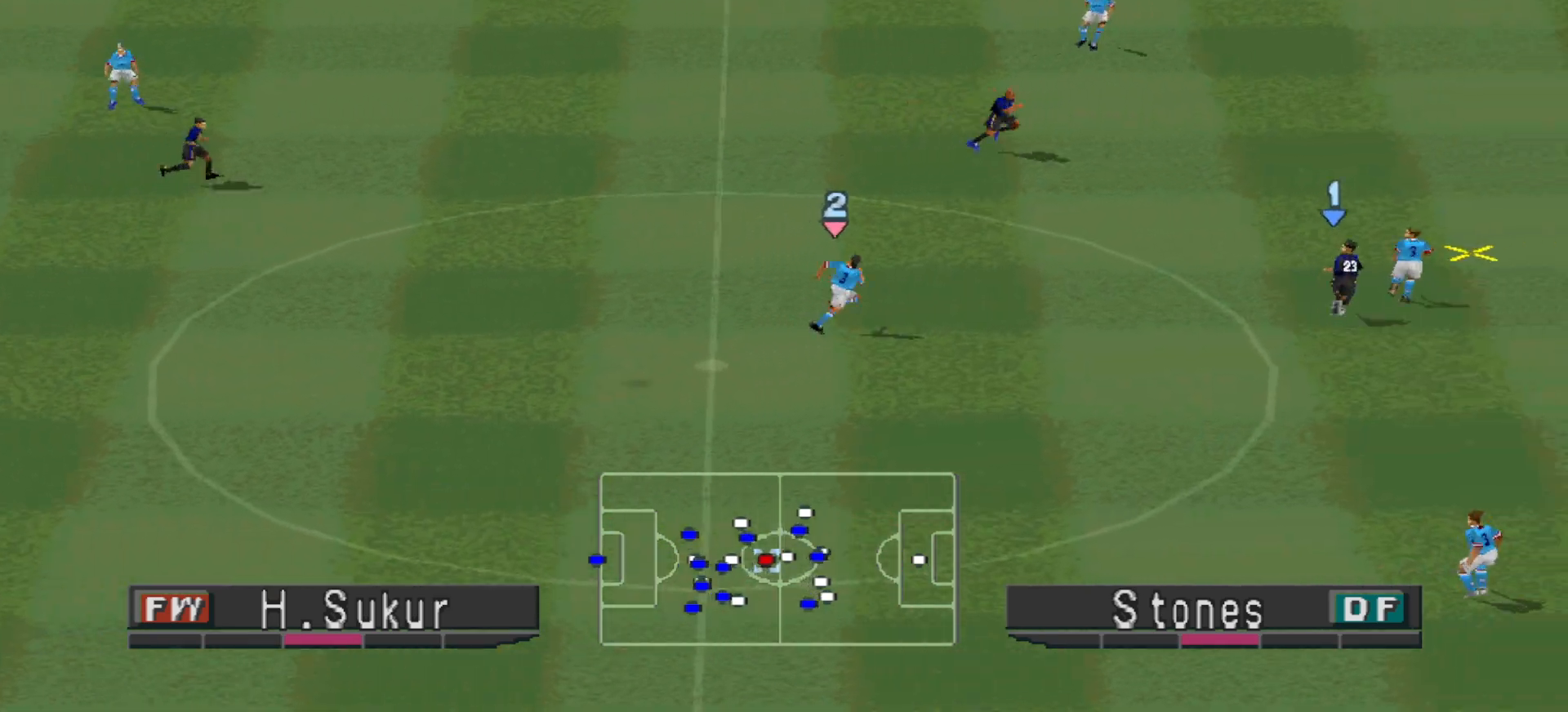
Gameplay with a controller (PlayStation layout); each line is a JSON object with the inputs held at the frame after it. "events" lists button and stick changes between this image and that frame as [ms after this image, input, new state], when the widget could be followed in between. Not read: left_stick right_stick.
{"buttons": ["CROSS", "DPAD_UP"], "events": [[500, "CROSS", "down"], [500, "DPAD_UP", "down"]]}
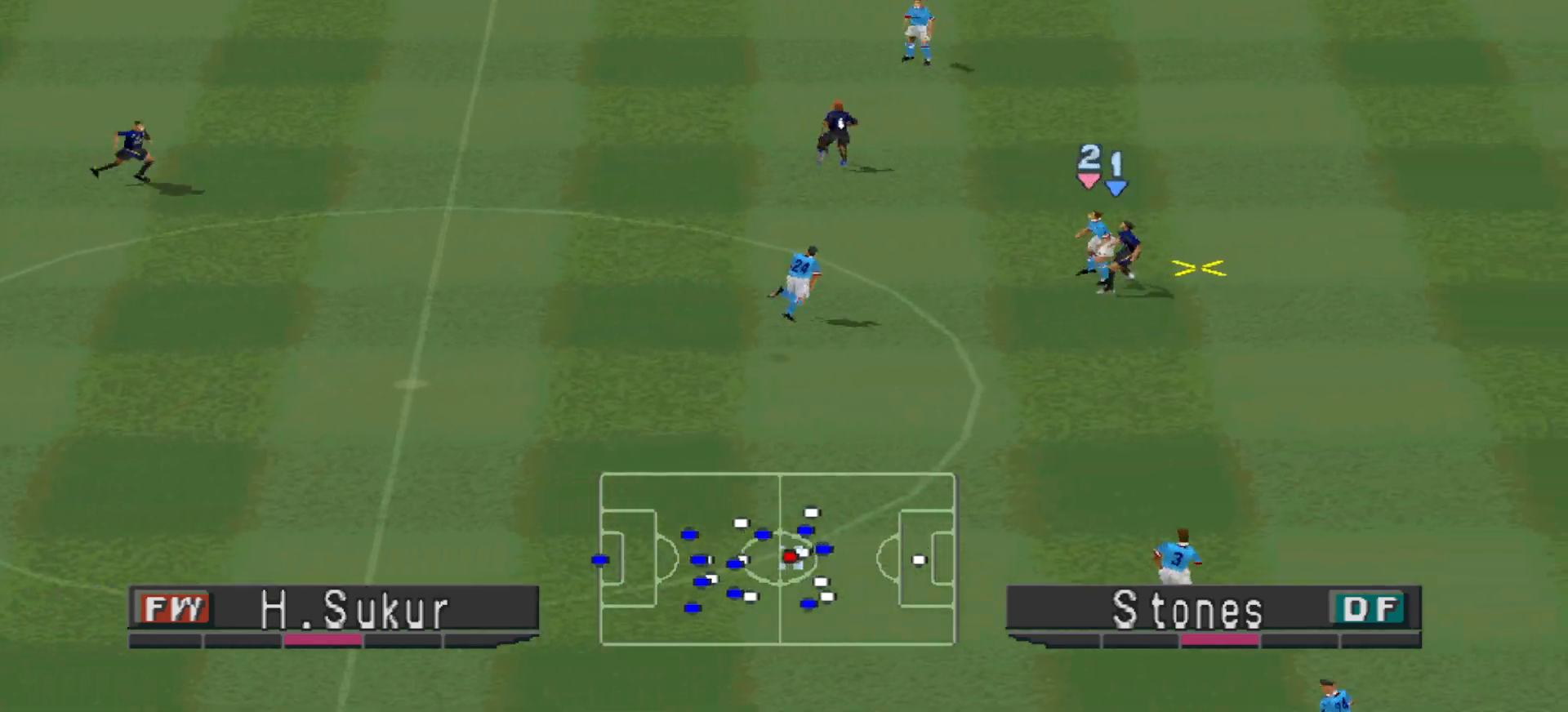
{"buttons": ["CROSS", "DPAD_UP"], "events": [[100, "CROSS", "up"], [133, "CROSS", "down"], [200, "CROSS", "up"], [233, "CROSS", "down"], [333, "CROSS", "up"], [367, "CROSS", "down"]]}
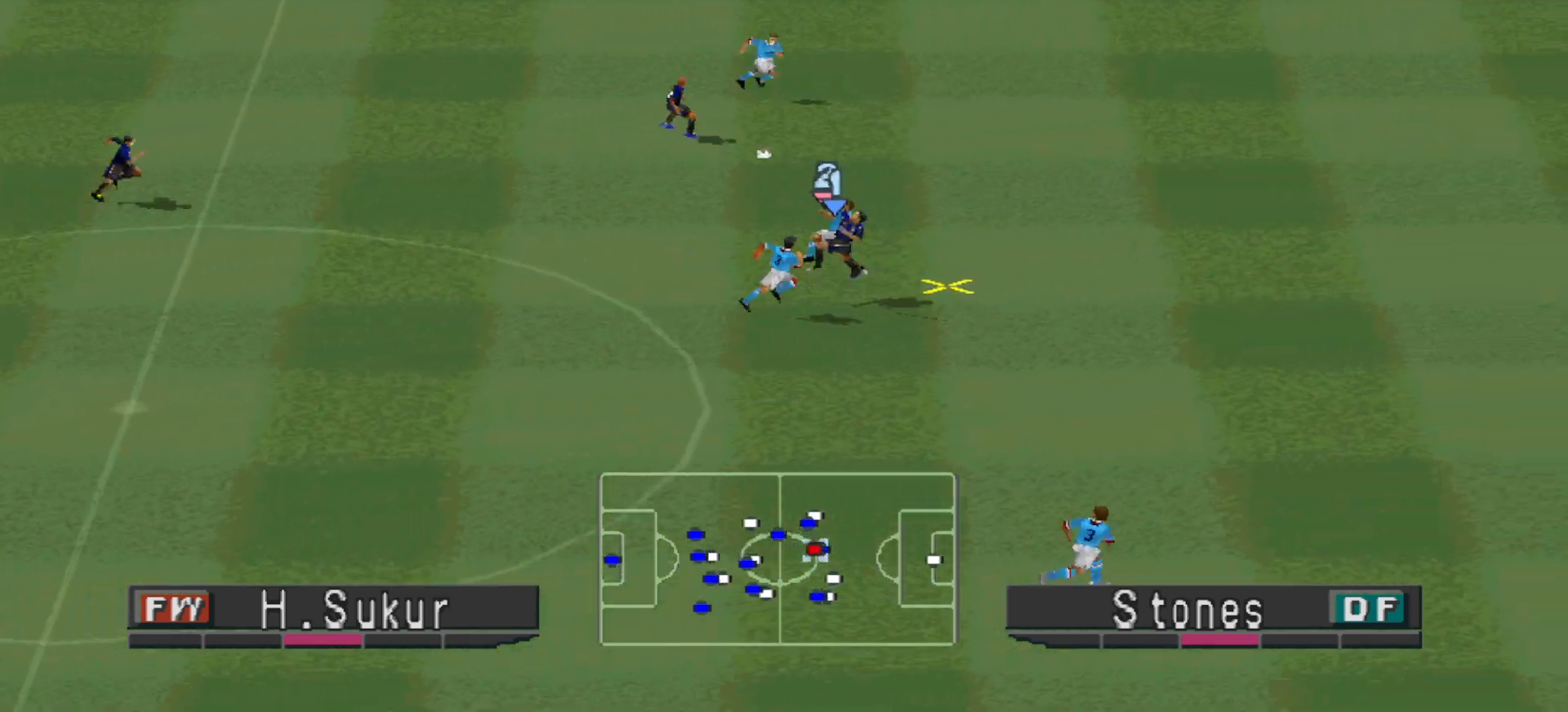
{"buttons": [], "events": [[267, "DPAD_UP", "up"], [333, "CROSS", "up"]]}
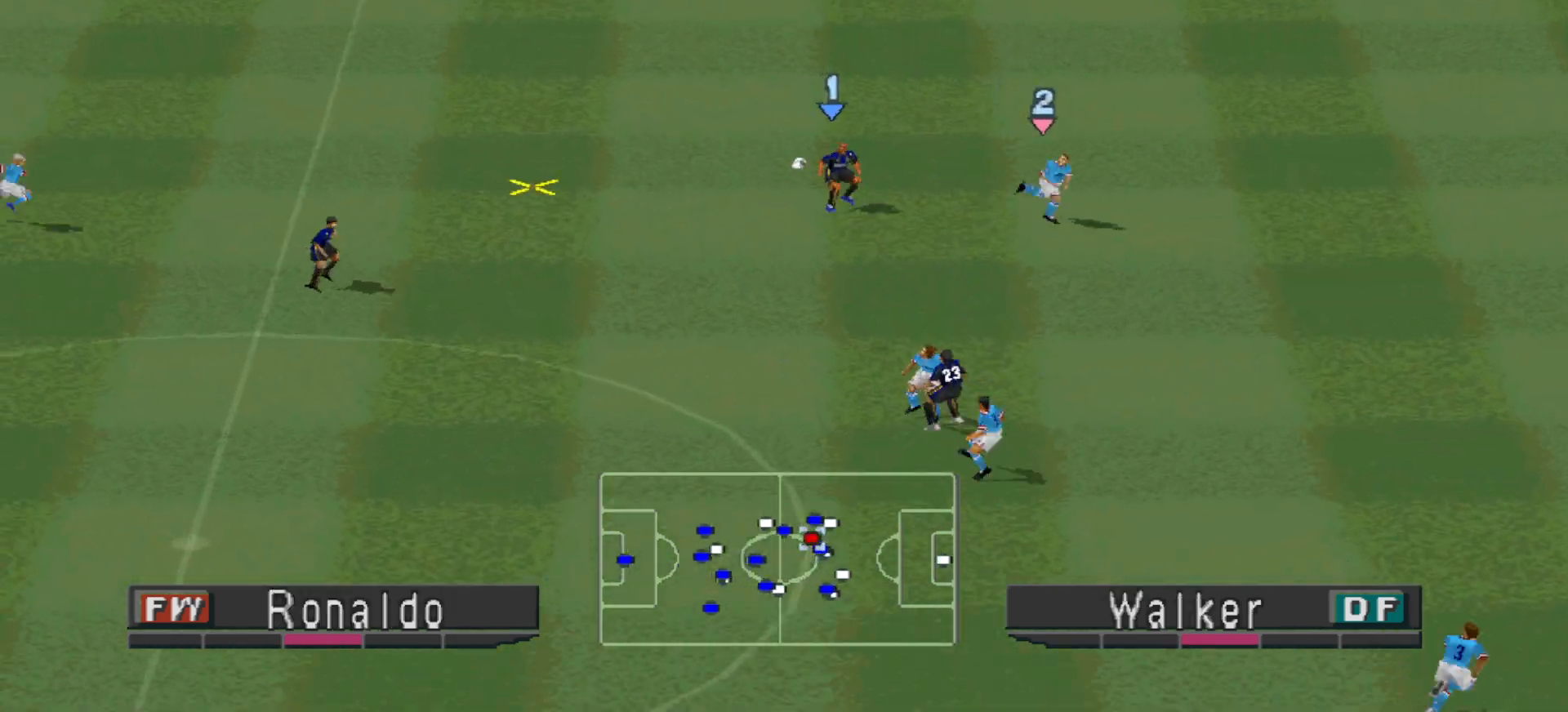
{"buttons": ["R1", "DPAD_UP"], "events": [[333, "DPAD_UP", "down"], [333, "L1", "down"], [367, "DPAD_RIGHT", "down"], [433, "L1", "up"], [500, "DPAD_RIGHT", "up"], [500, "R1", "down"]]}
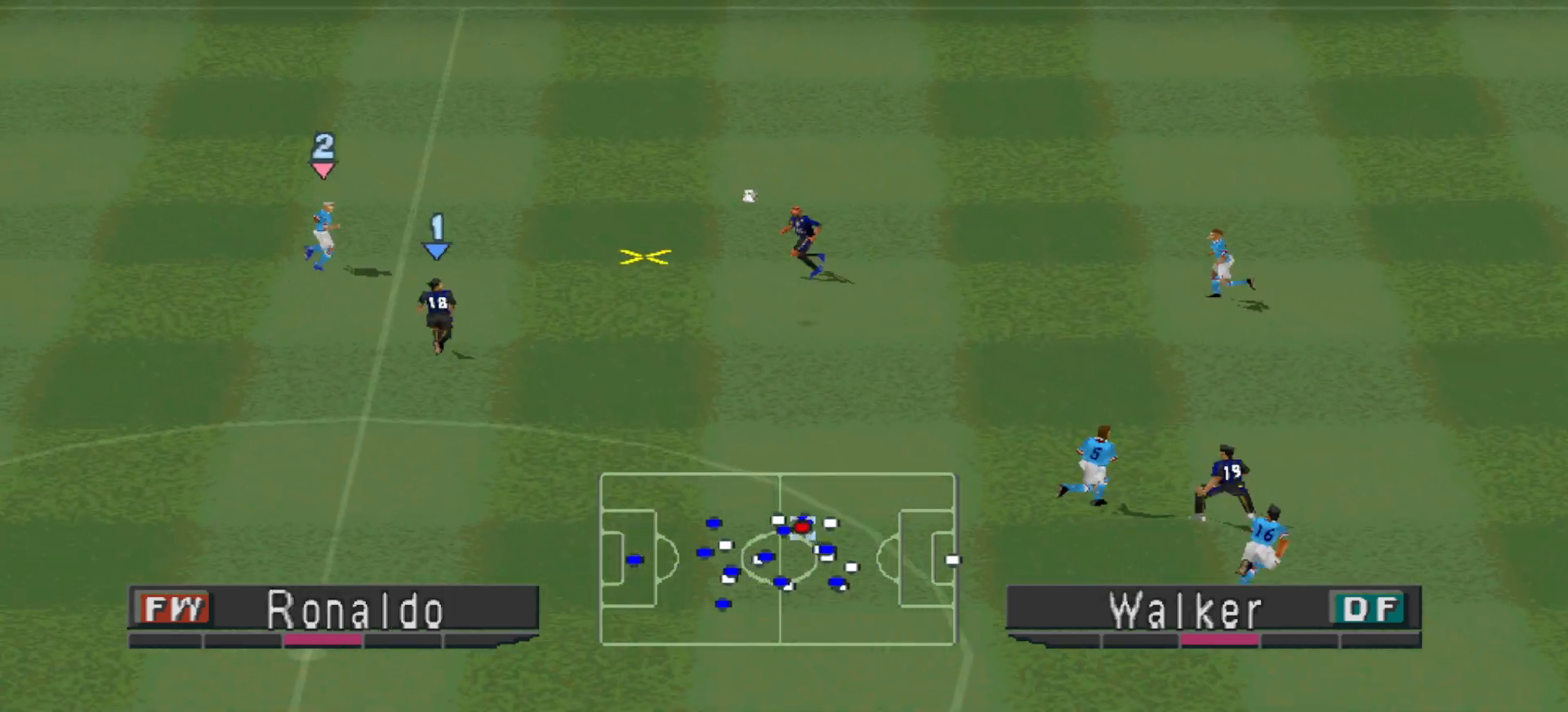
{"buttons": ["DPAD_DOWN", "DPAD_LEFT"], "events": [[133, "DPAD_LEFT", "down"], [200, "DPAD_LEFT", "up"], [200, "L1", "down"], [267, "DPAD_LEFT", "down"], [300, "DPAD_UP", "up"], [333, "DPAD_DOWN", "down"], [333, "L1", "up"], [367, "R1", "up"]]}
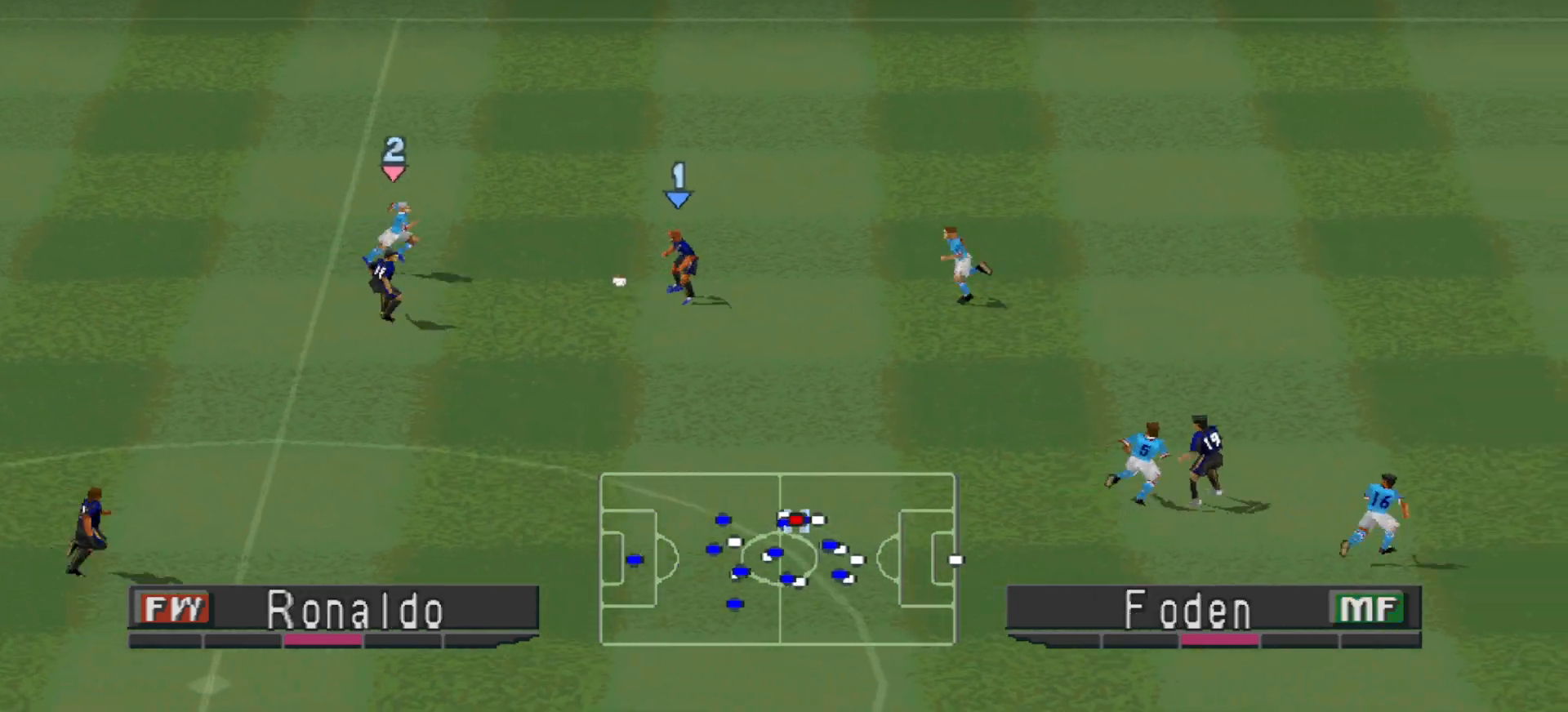
{"buttons": ["CROSS", "DPAD_DOWN", "DPAD_LEFT"], "events": [[33, "DPAD_LEFT", "up"], [67, "DPAD_LEFT", "down"], [333, "CROSS", "down"]]}
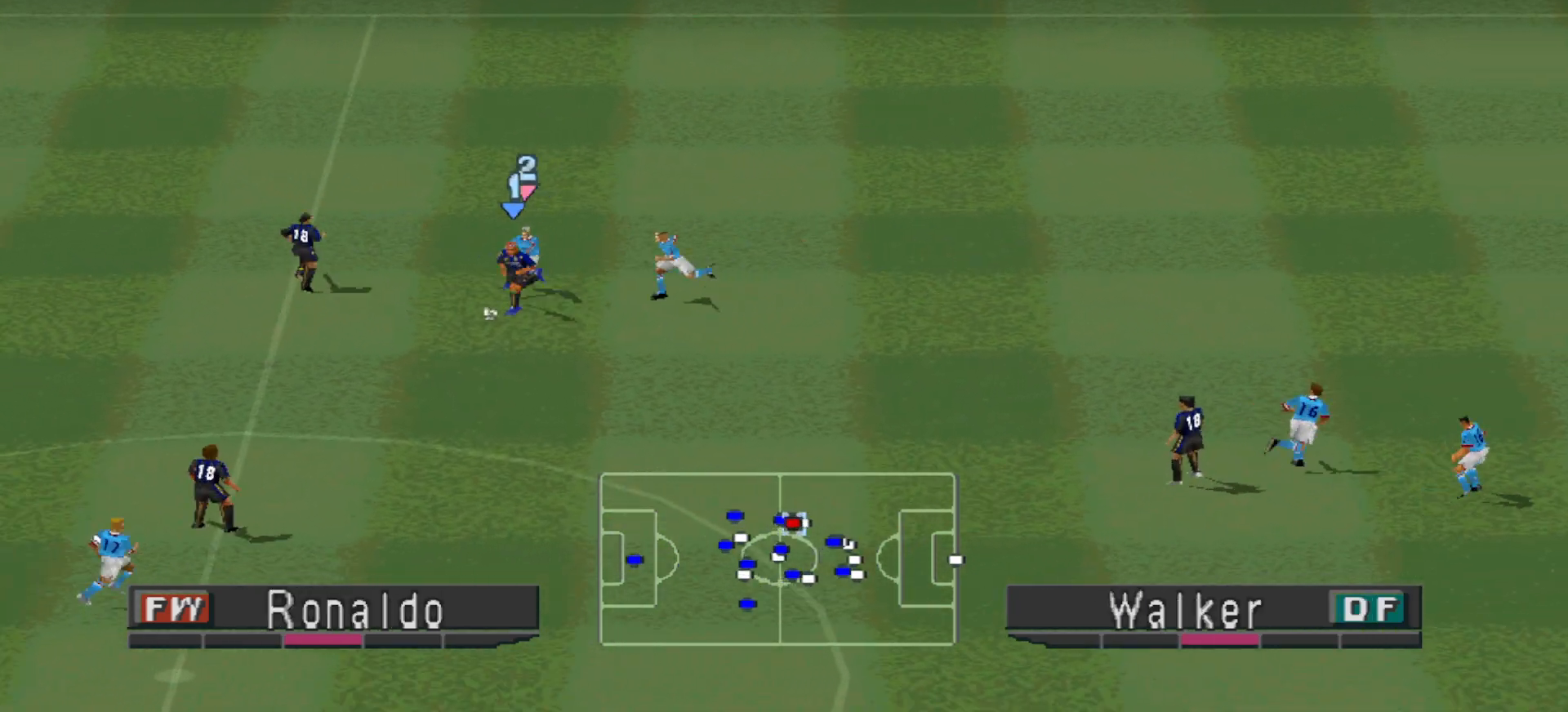
{"buttons": ["CROSS", "DPAD_RIGHT"], "events": [[33, "CROSS", "up"], [200, "DPAD_LEFT", "up"], [367, "DPAD_DOWN", "up"], [500, "CROSS", "down"], [500, "DPAD_RIGHT", "down"]]}
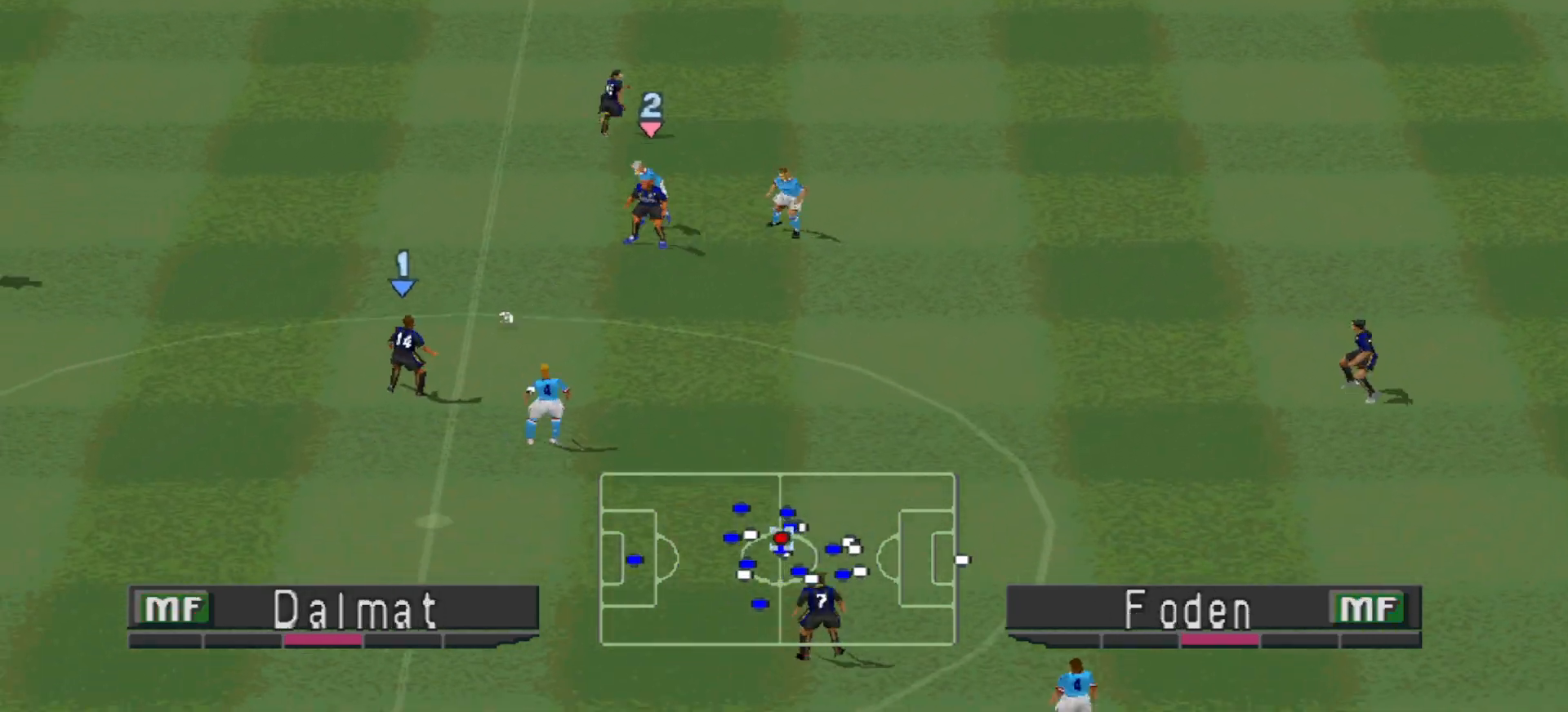
{"buttons": ["DPAD_RIGHT"], "events": [[133, "CROSS", "up"]]}
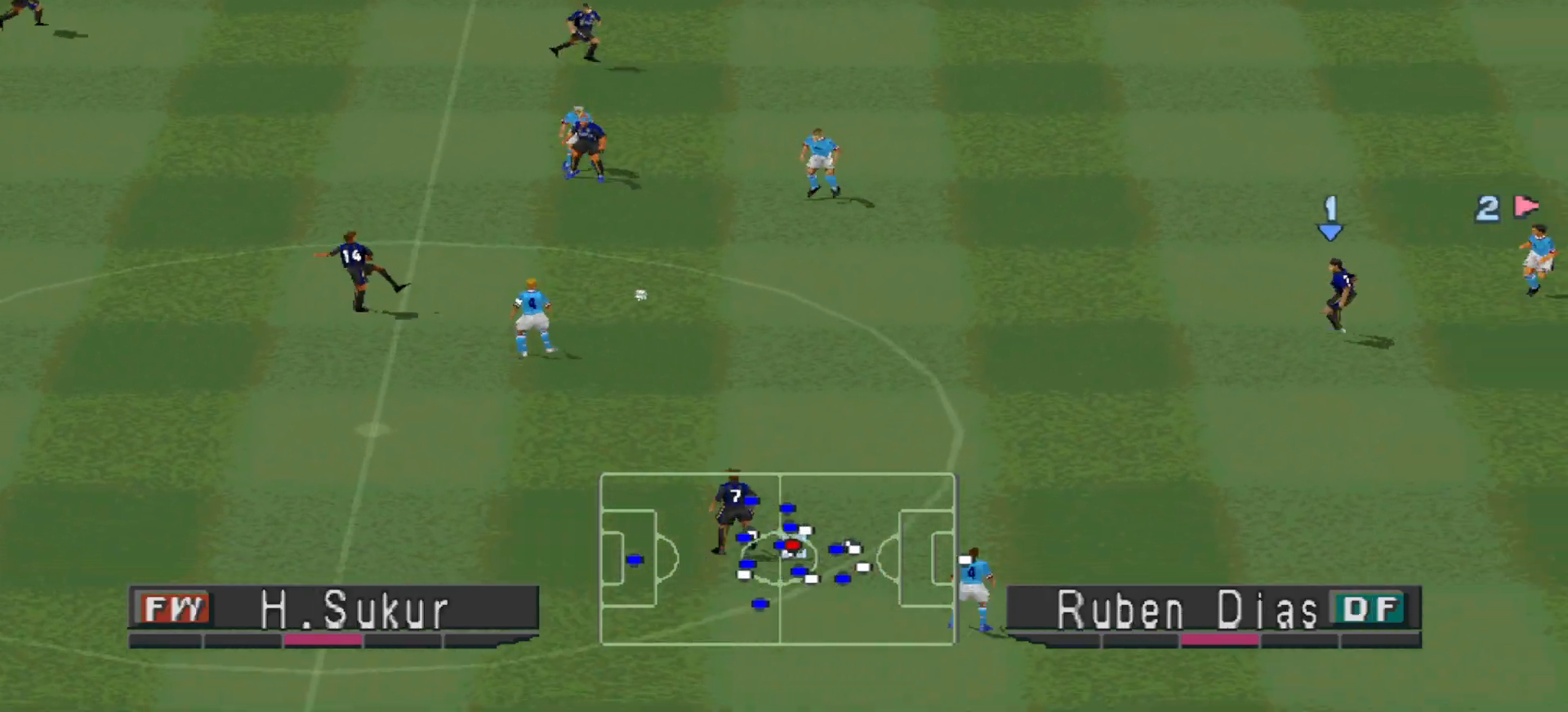
{"buttons": ["DPAD_UP", "DPAD_LEFT"], "events": [[133, "DPAD_RIGHT", "up"], [167, "DPAD_LEFT", "down"], [367, "DPAD_UP", "down"]]}
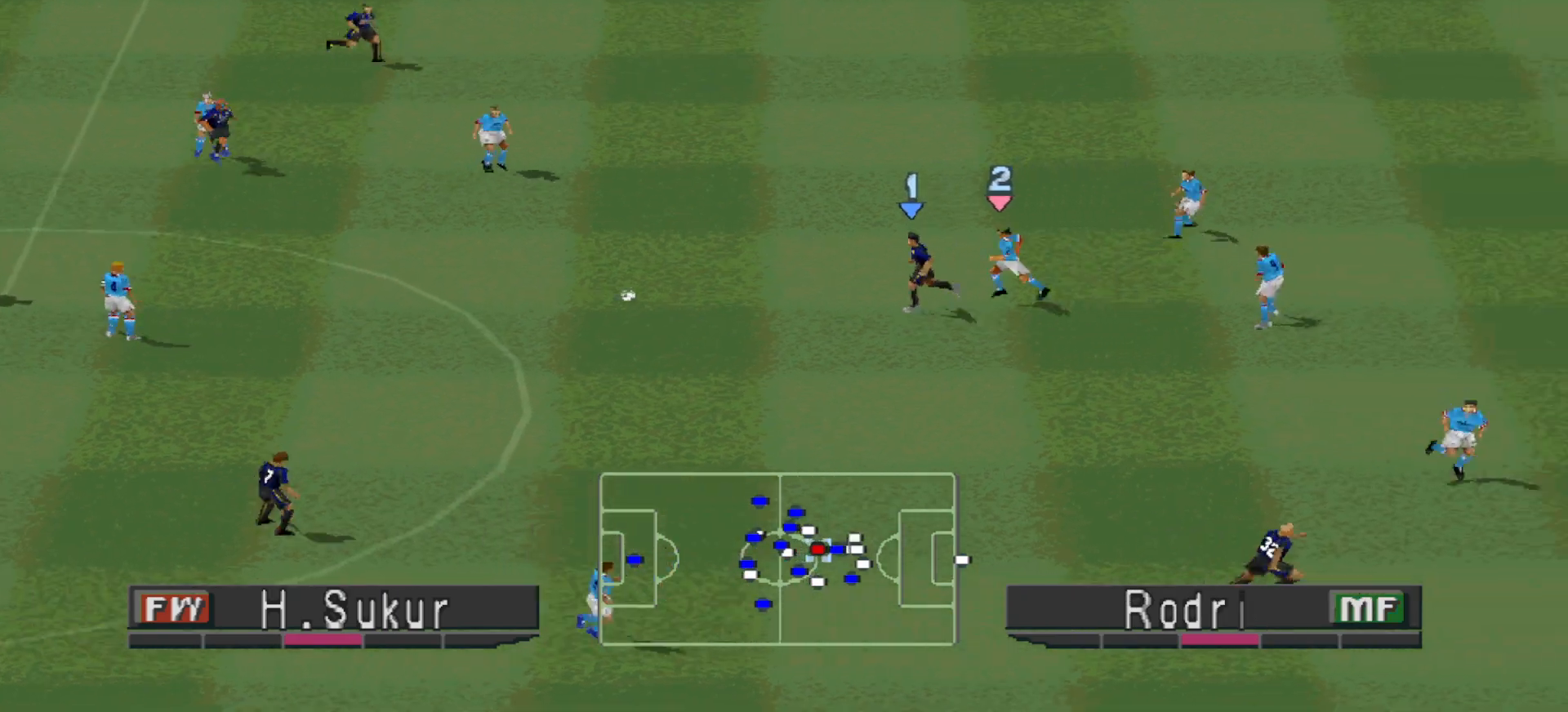
{"buttons": ["DPAD_UP", "DPAD_LEFT"], "events": [[267, "CROSS", "down"], [500, "CROSS", "up"]]}
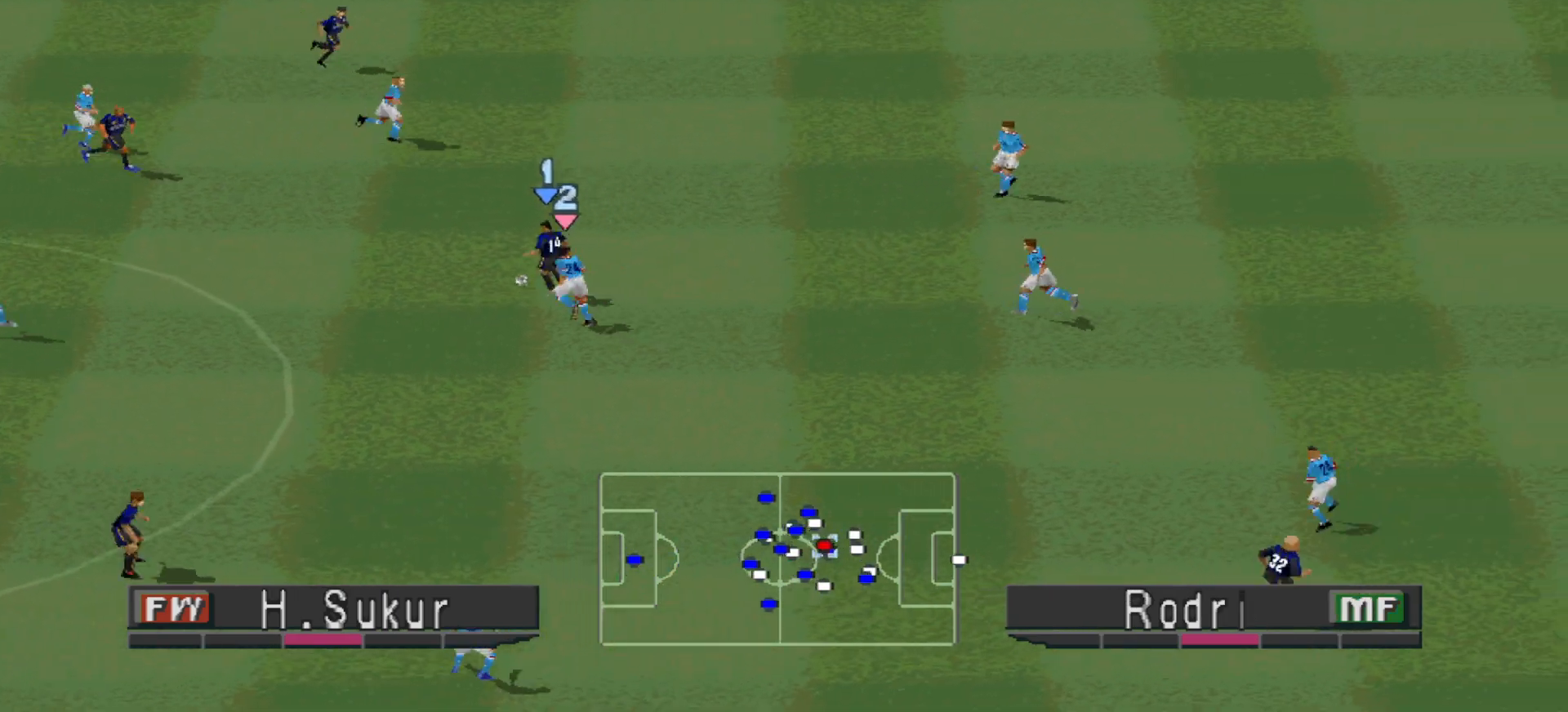
{"buttons": ["DPAD_UP"], "events": [[133, "DPAD_LEFT", "up"]]}
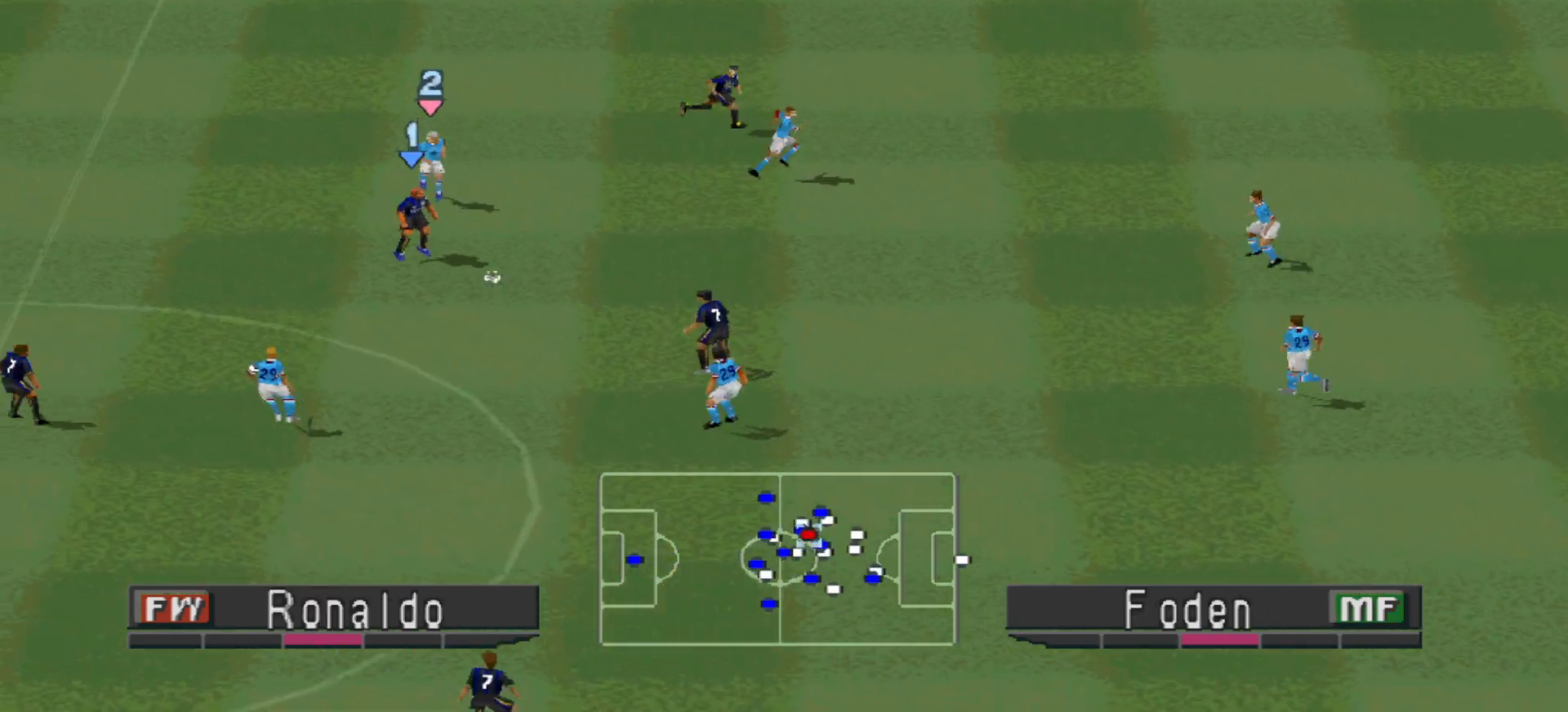
{"buttons": ["DPAD_LEFT"], "events": [[133, "DPAD_LEFT", "down"], [133, "DPAD_UP", "up"]]}
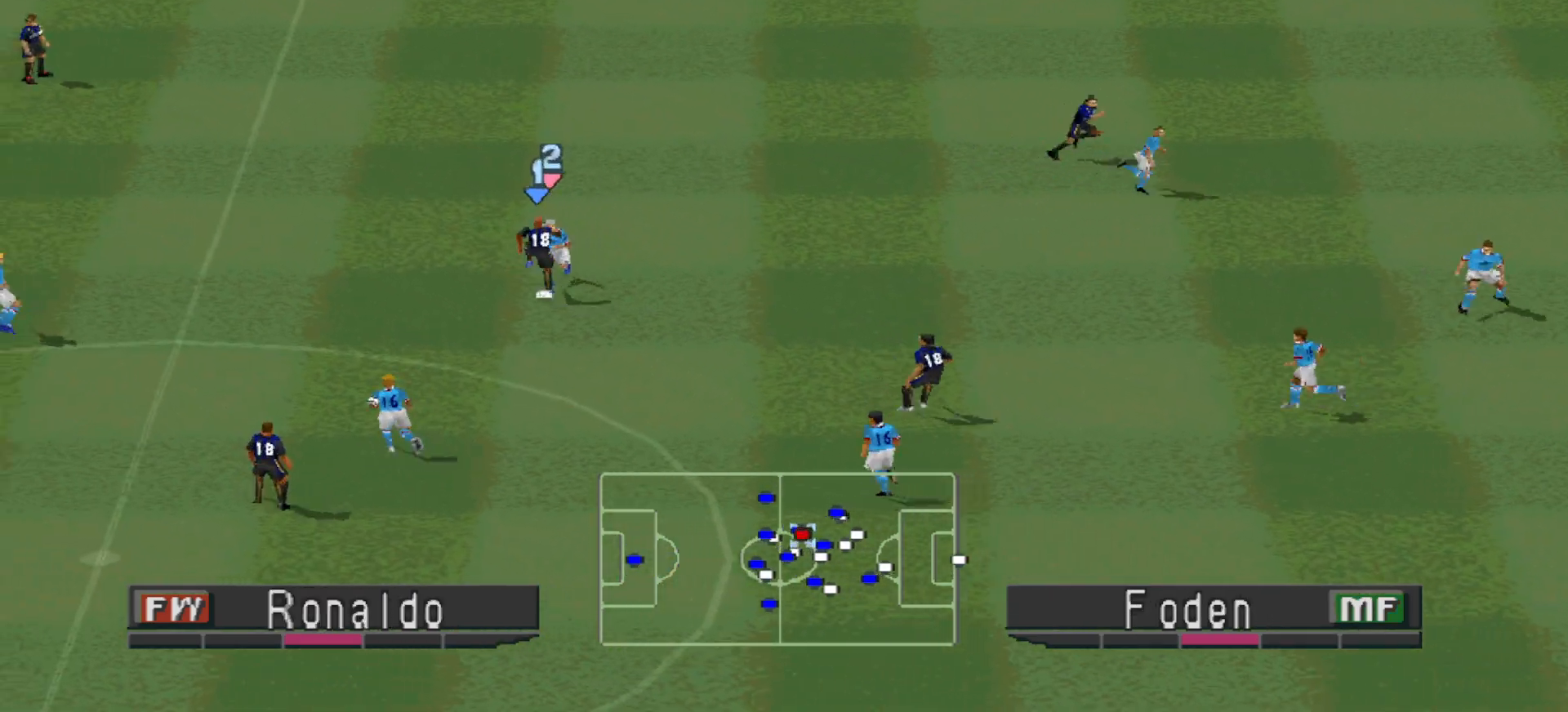
{"buttons": ["CROSS", "SQUARE", "R1"], "events": [[167, "L1", "down"], [300, "L1", "up"], [333, "CROSS", "down"], [333, "R1", "down"], [400, "DPAD_LEFT", "up"], [433, "SQUARE", "down"]]}
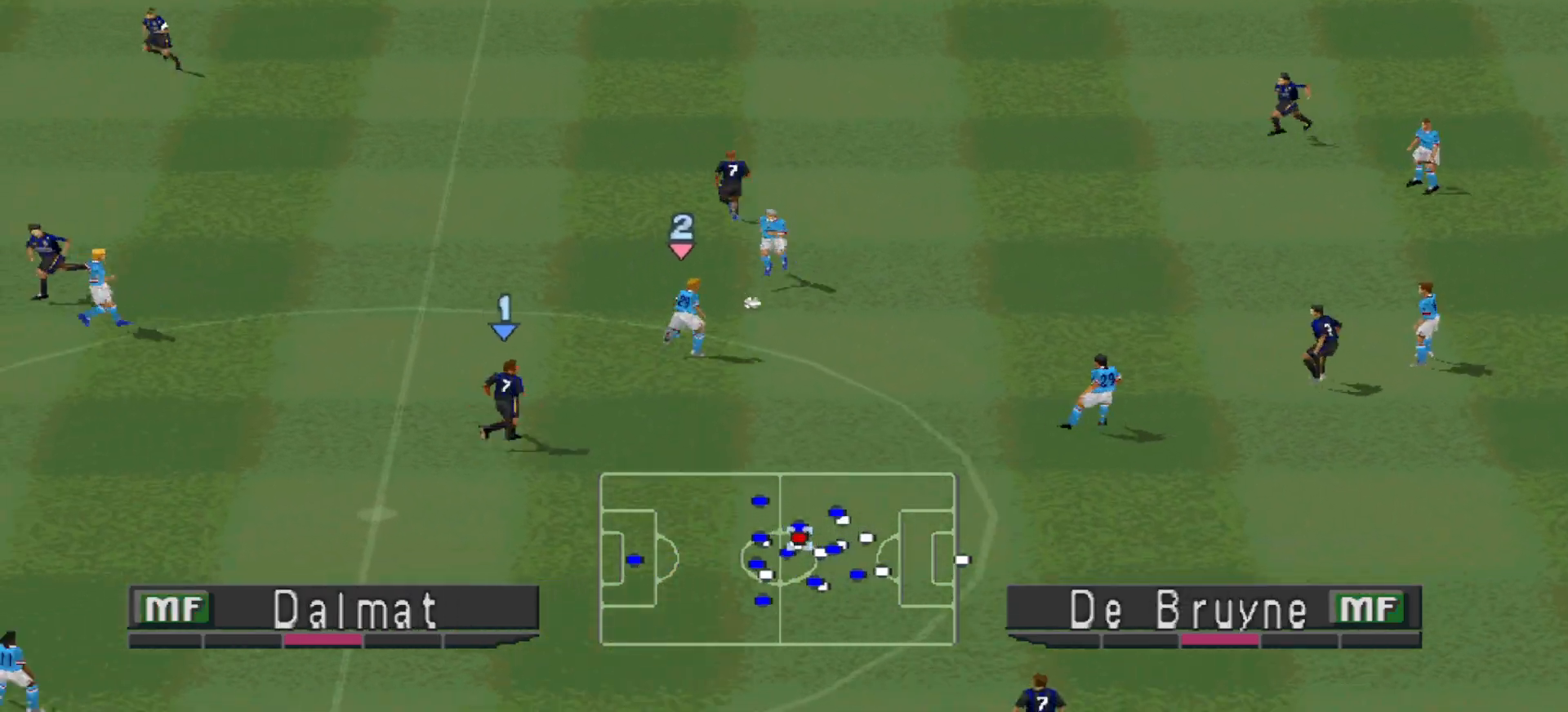
{"buttons": ["CROSS", "SQUARE", "R1"], "events": []}
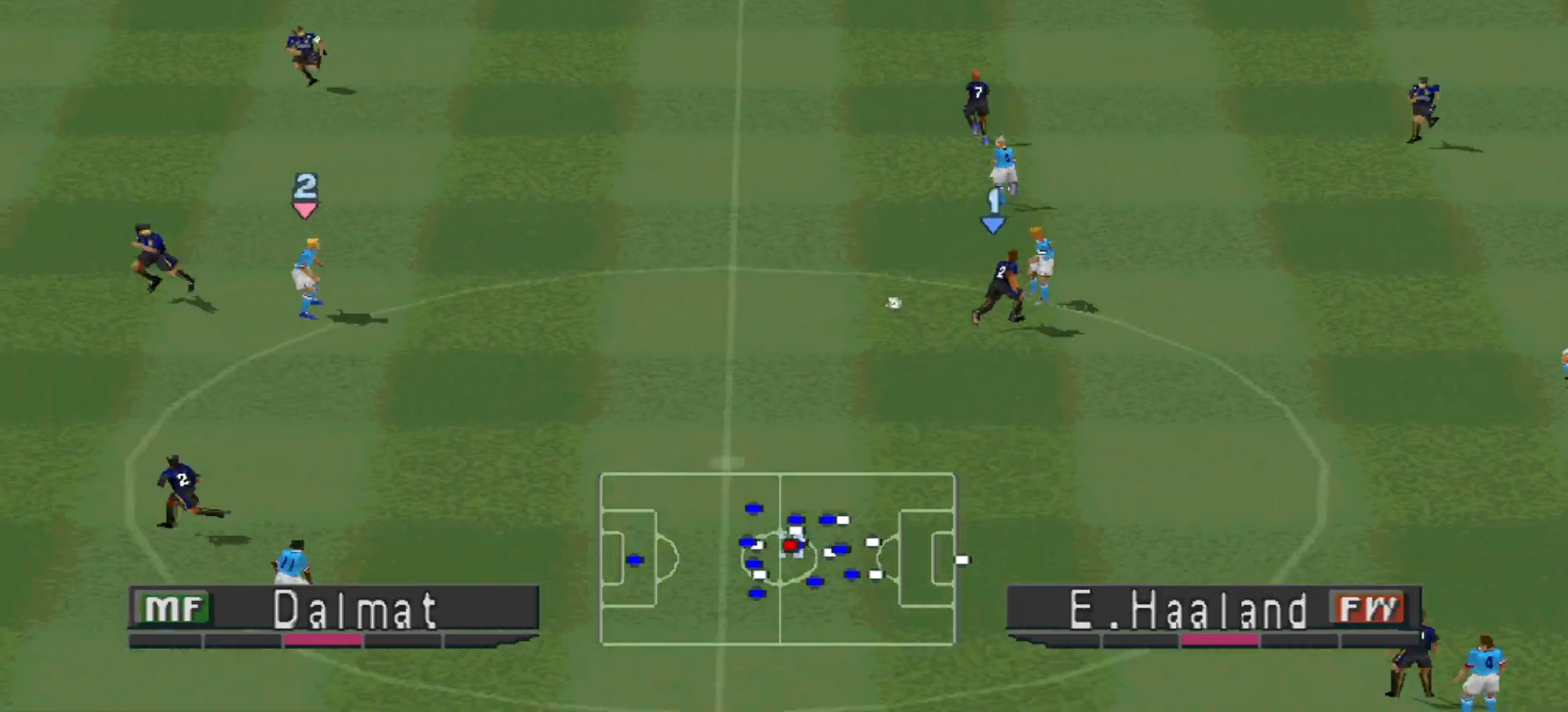
{"buttons": ["CROSS", "SQUARE", "R1"], "events": [[167, "L1", "down"], [233, "L1", "up"]]}
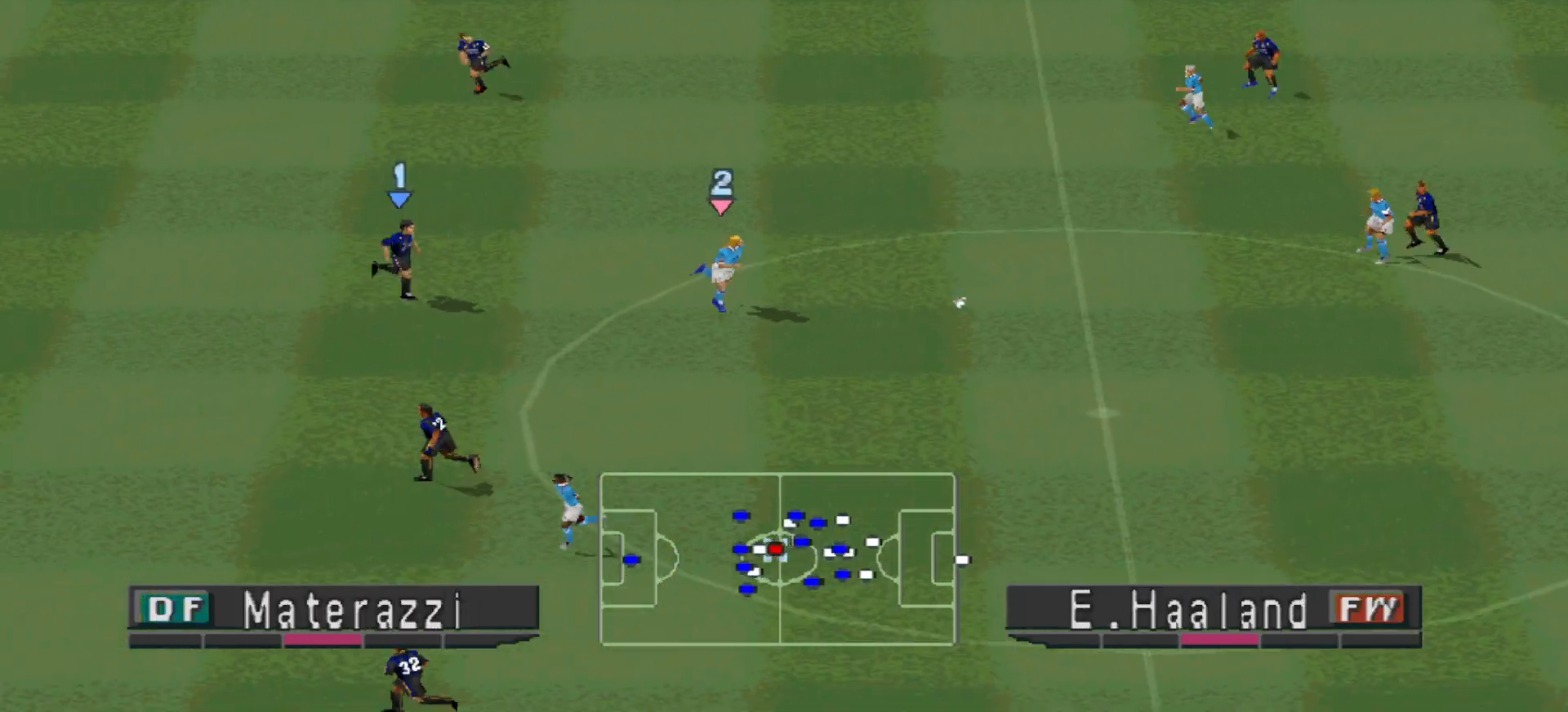
{"buttons": ["CROSS", "SQUARE", "R1"], "events": []}
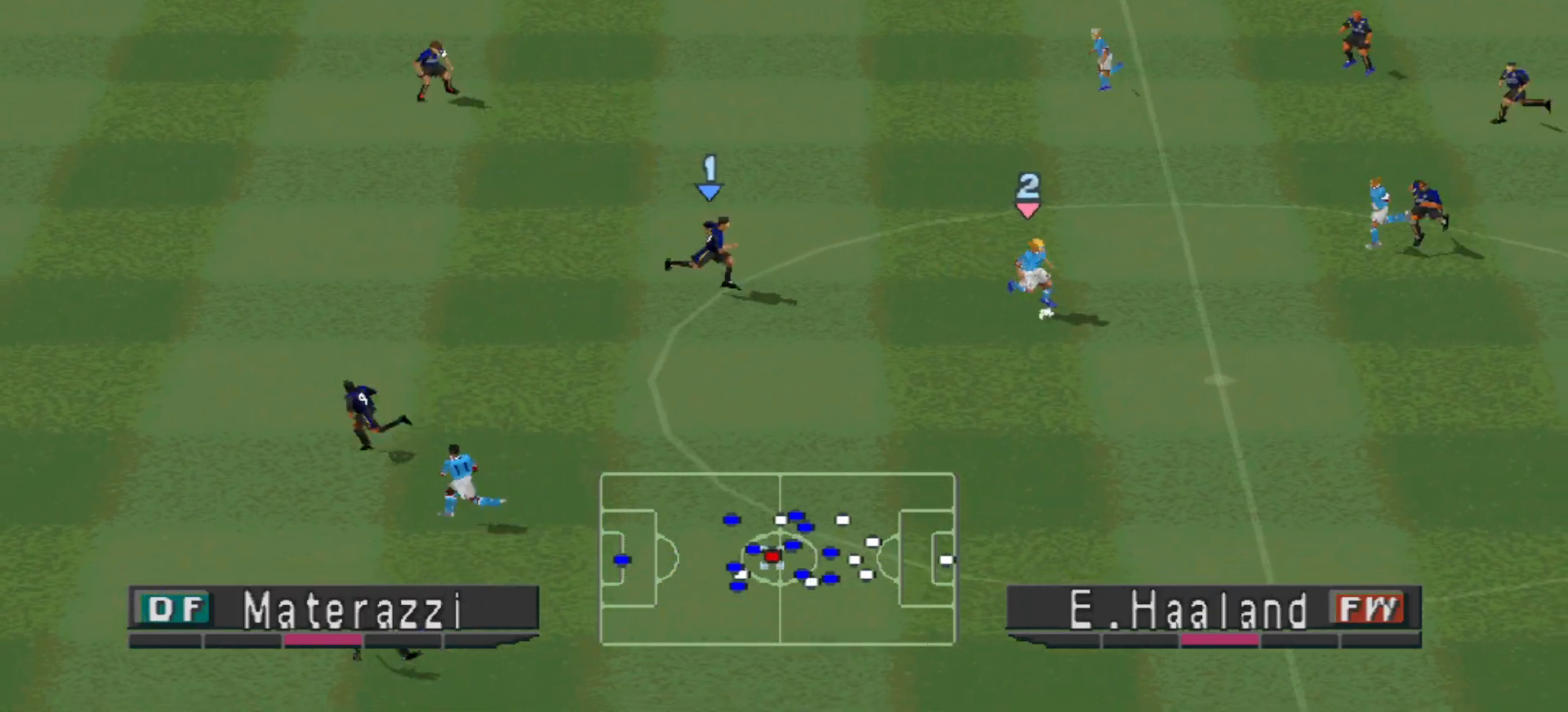
{"buttons": ["CROSS", "SQUARE", "R1"], "events": []}
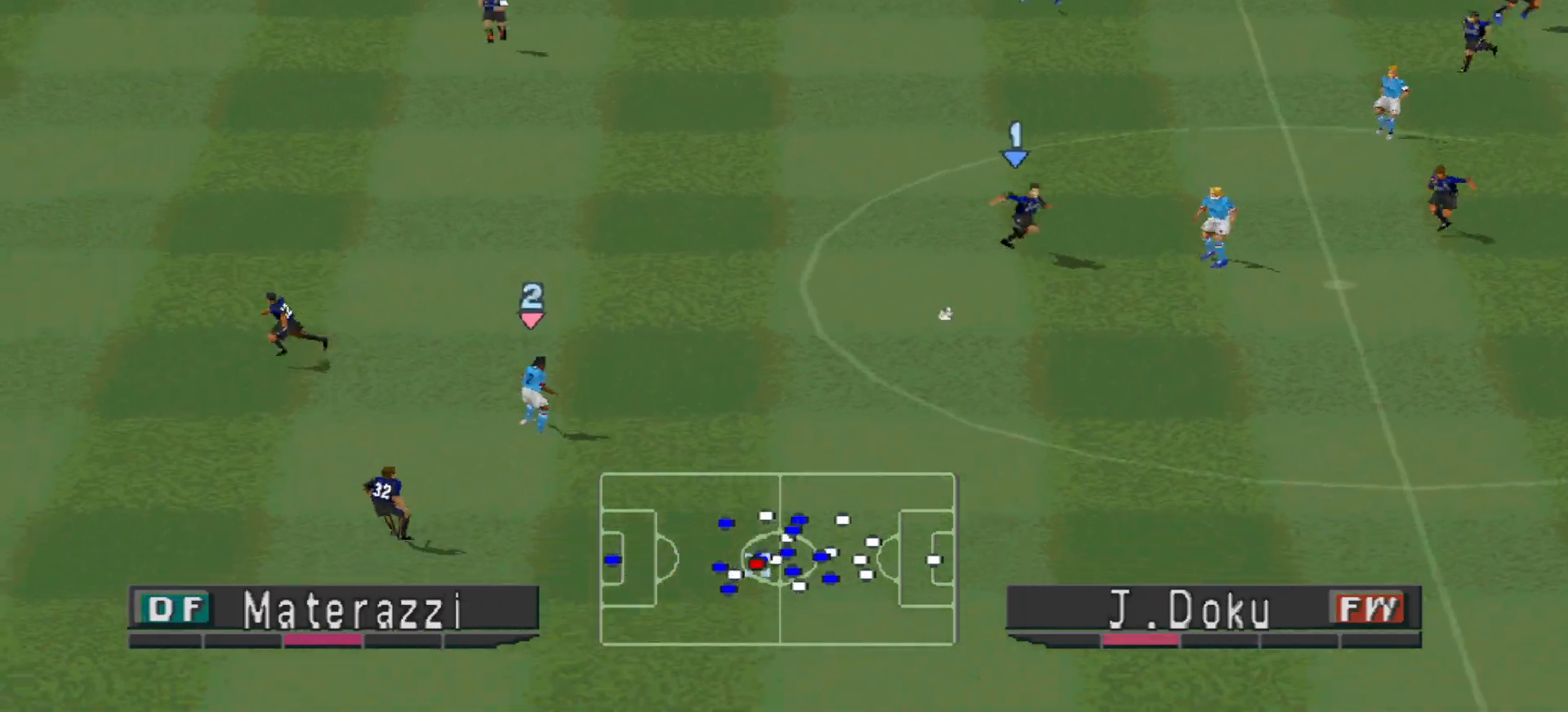
{"buttons": ["CROSS", "SQUARE", "R1"], "events": [[67, "L1", "down"], [233, "L1", "up"]]}
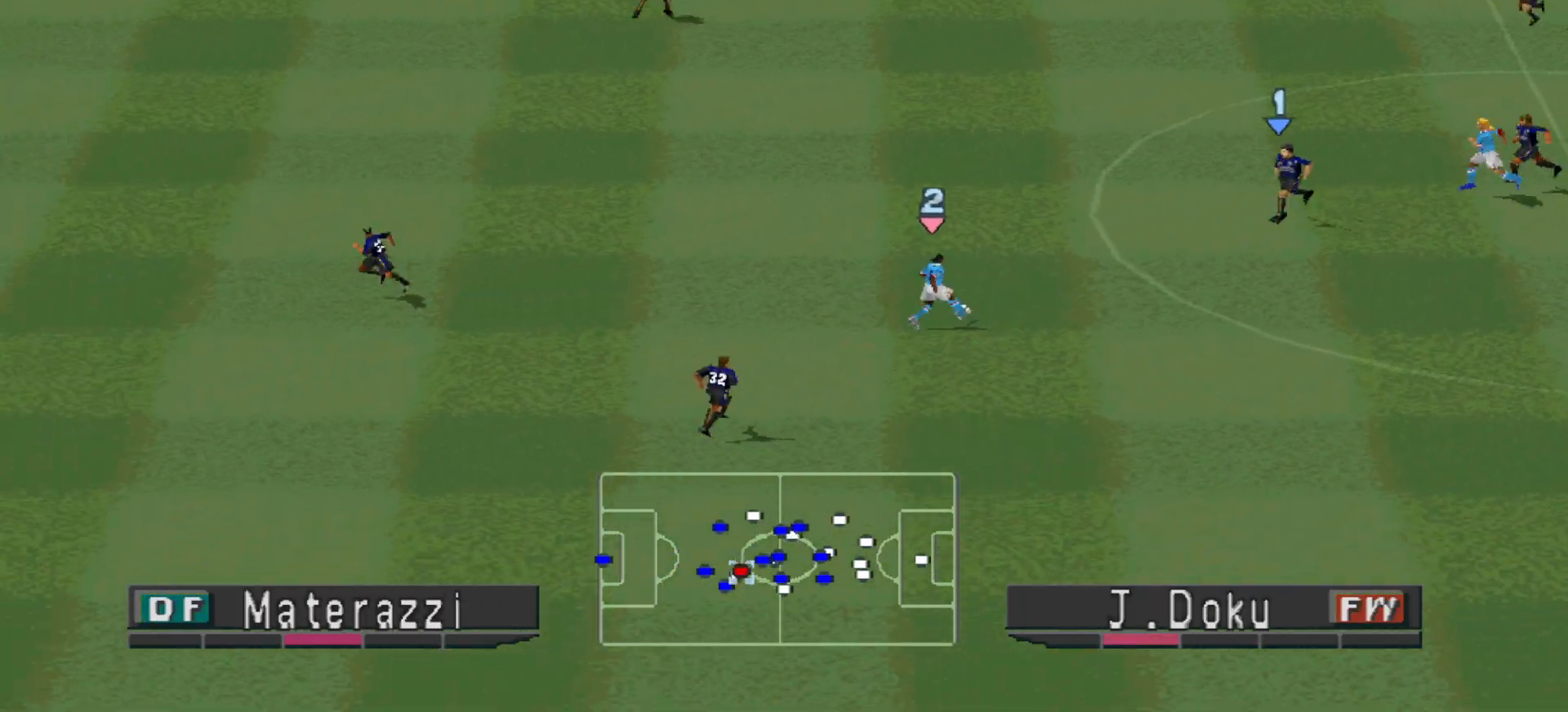
{"buttons": ["CROSS", "SQUARE", "R1"], "events": []}
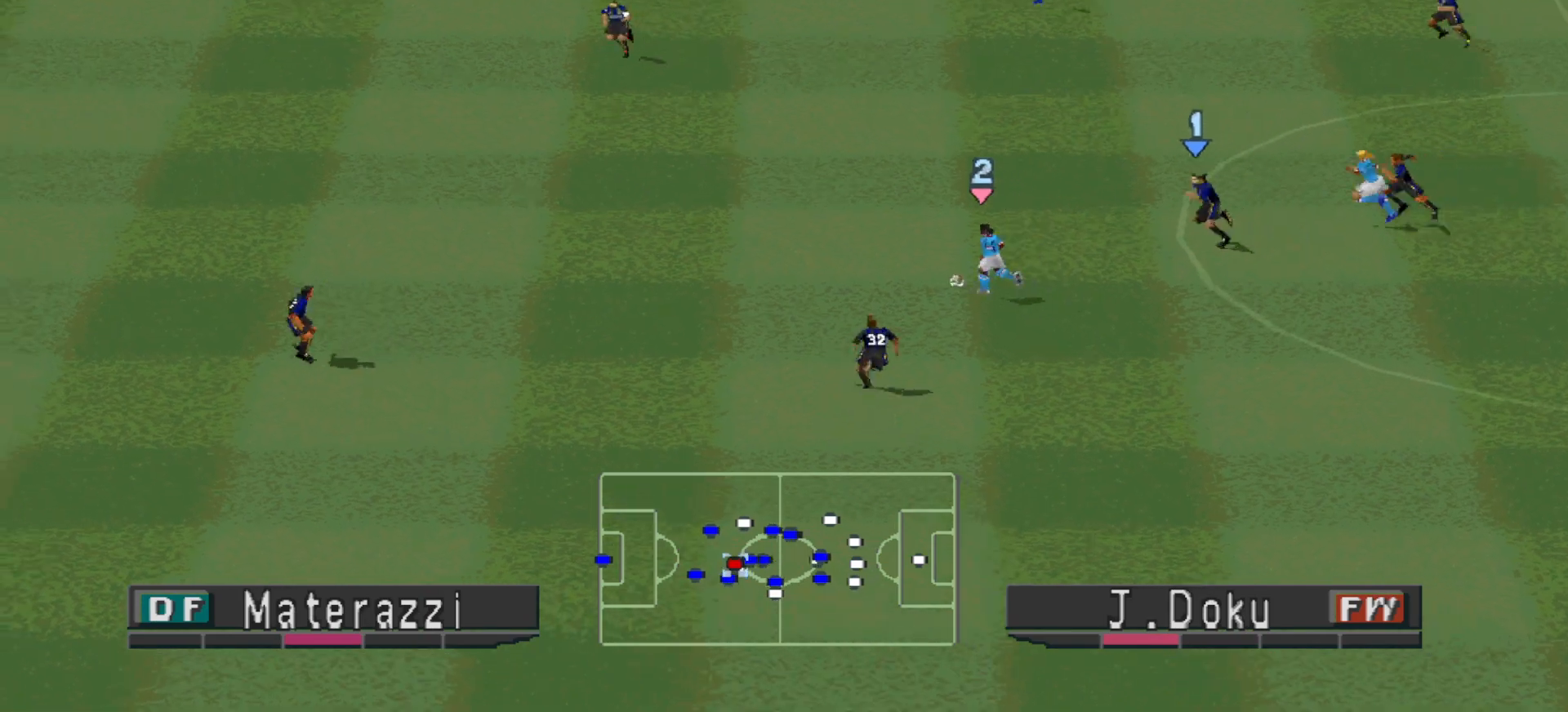
{"buttons": ["CROSS", "SQUARE", "R1"], "events": []}
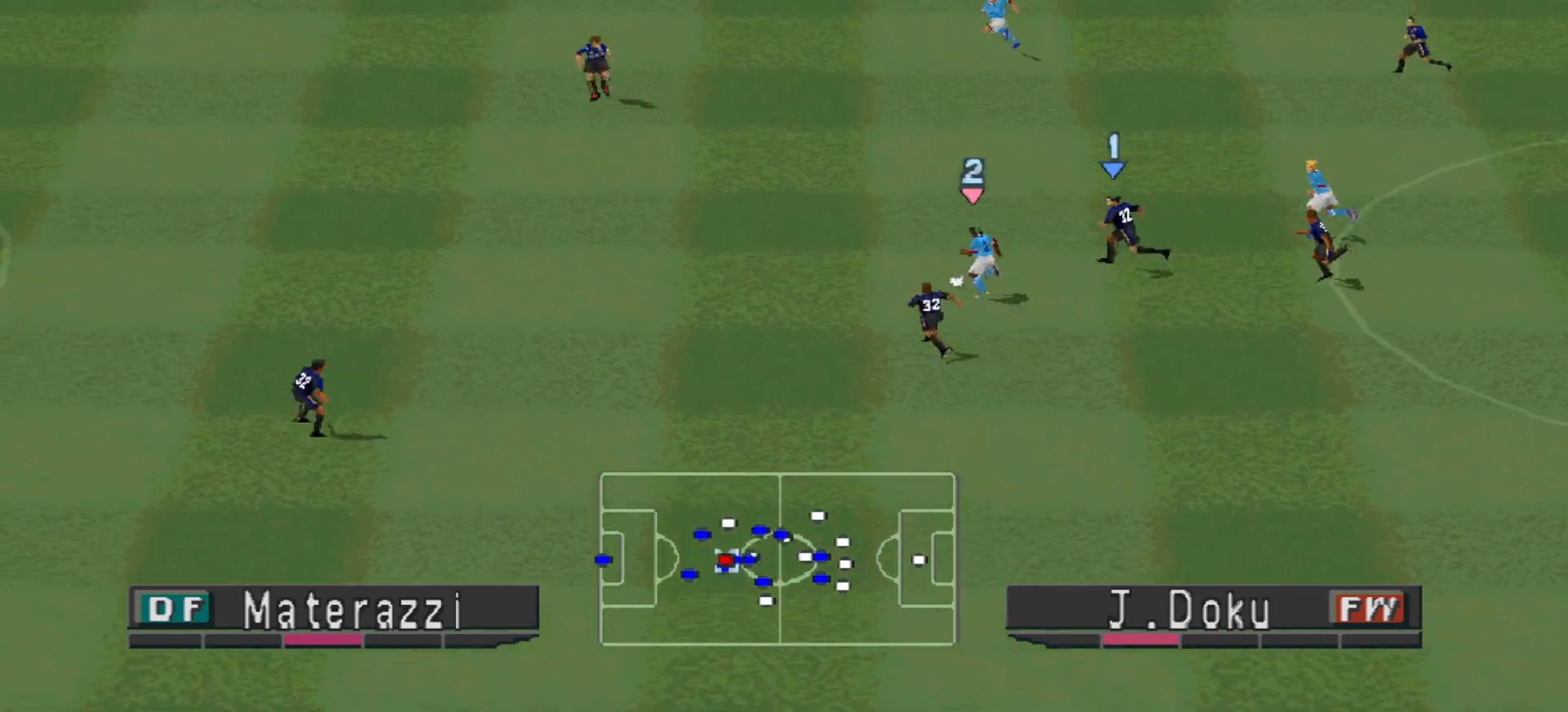
{"buttons": ["CROSS", "SQUARE", "R1"], "events": []}
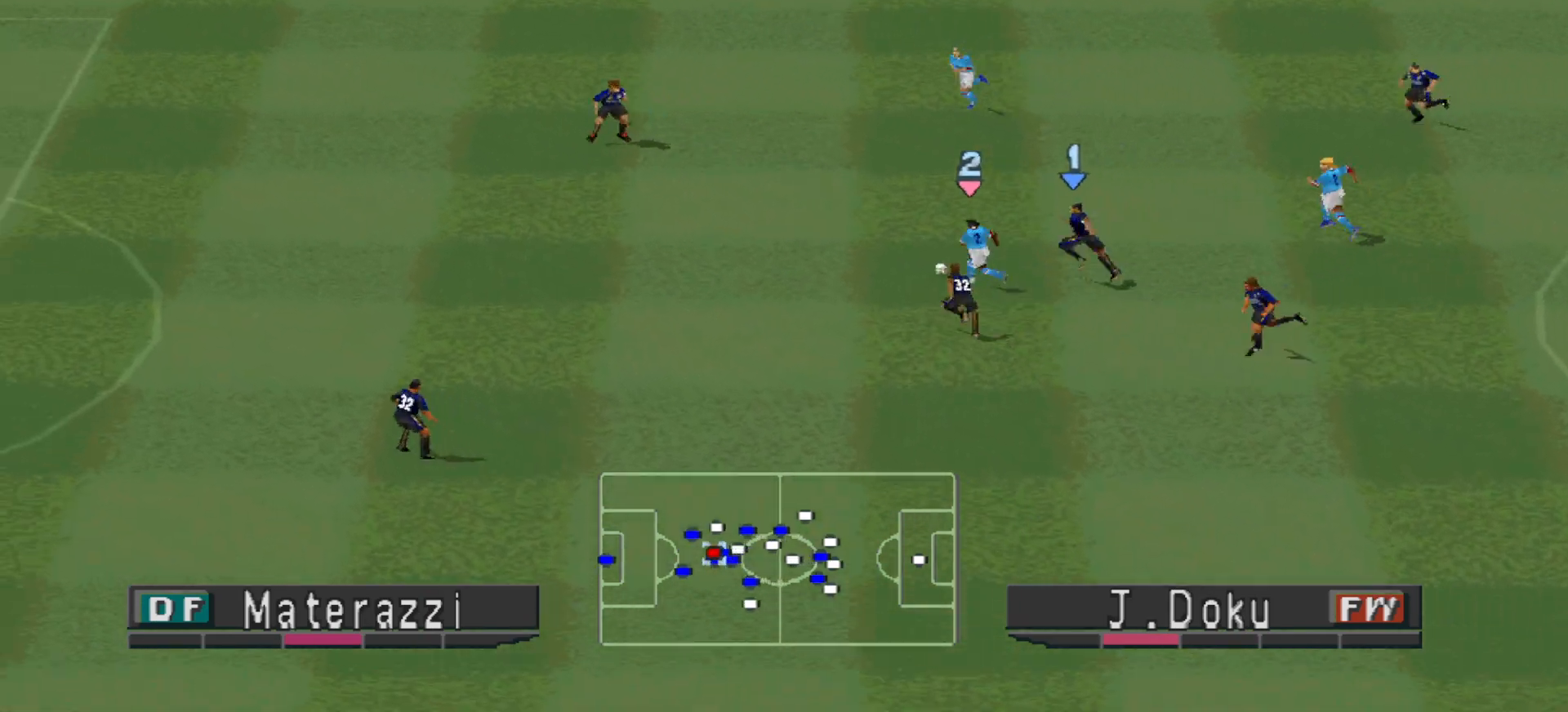
{"buttons": ["CROSS", "SQUARE", "R1"], "events": []}
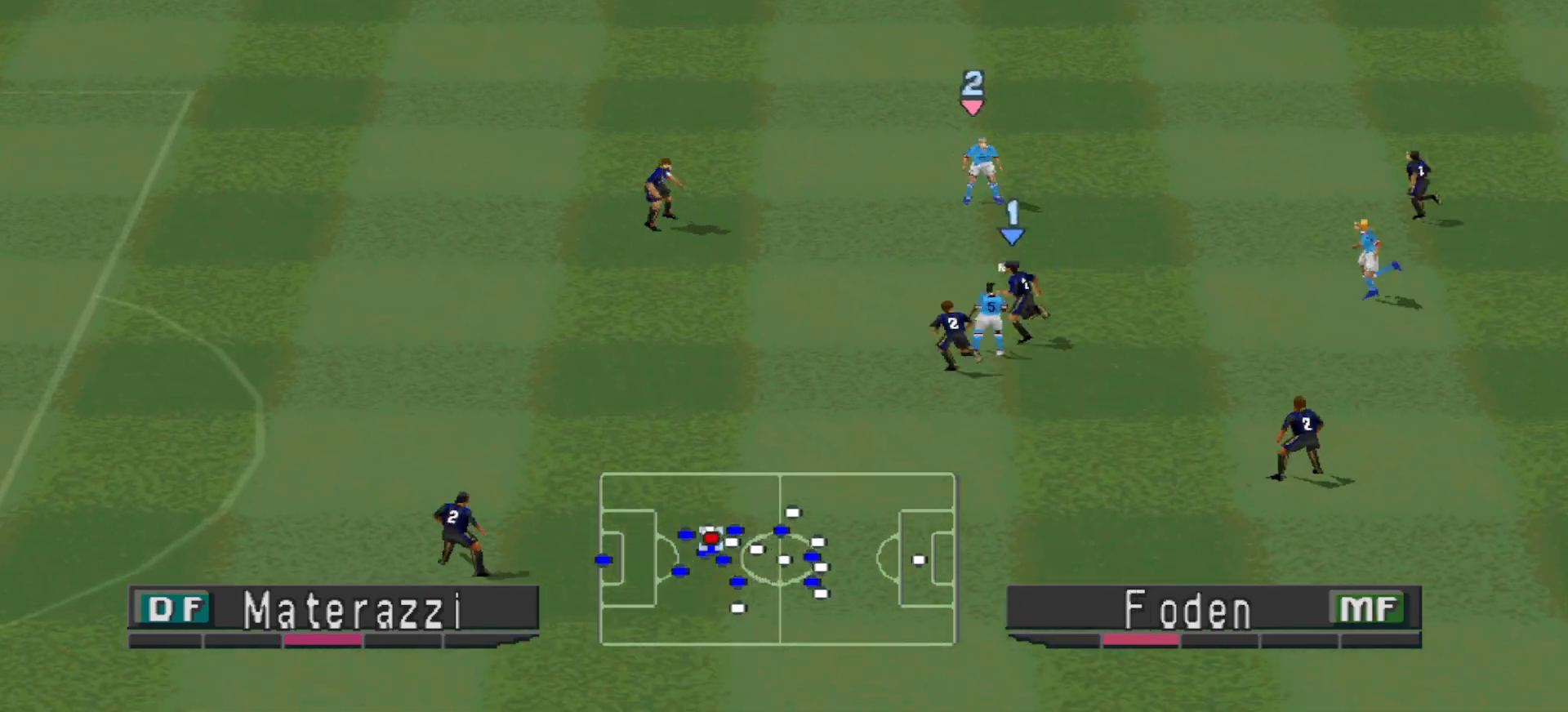
{"buttons": ["CROSS", "SQUARE", "R1"], "events": []}
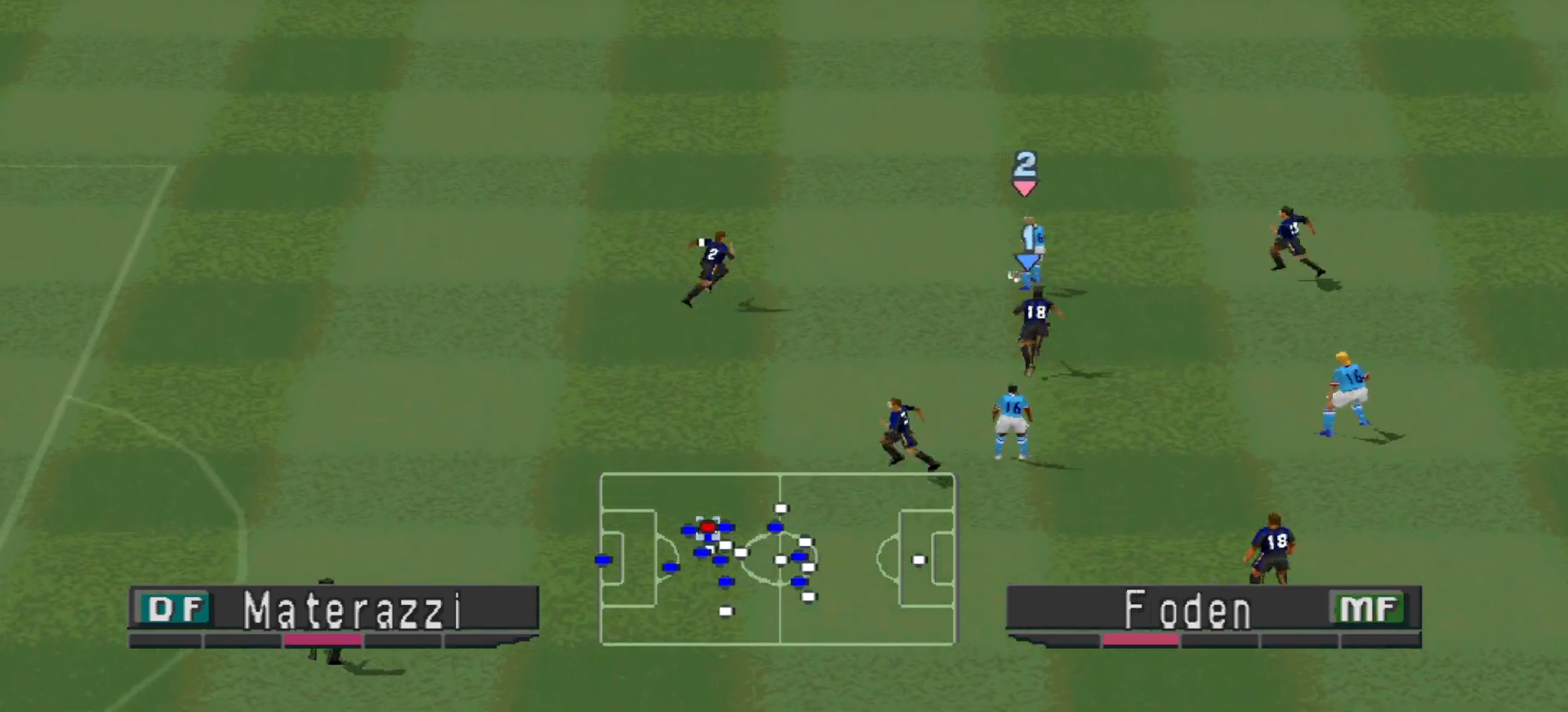
{"buttons": ["CROSS", "SQUARE", "R1"], "events": [[167, "L1", "down"], [267, "L1", "up"]]}
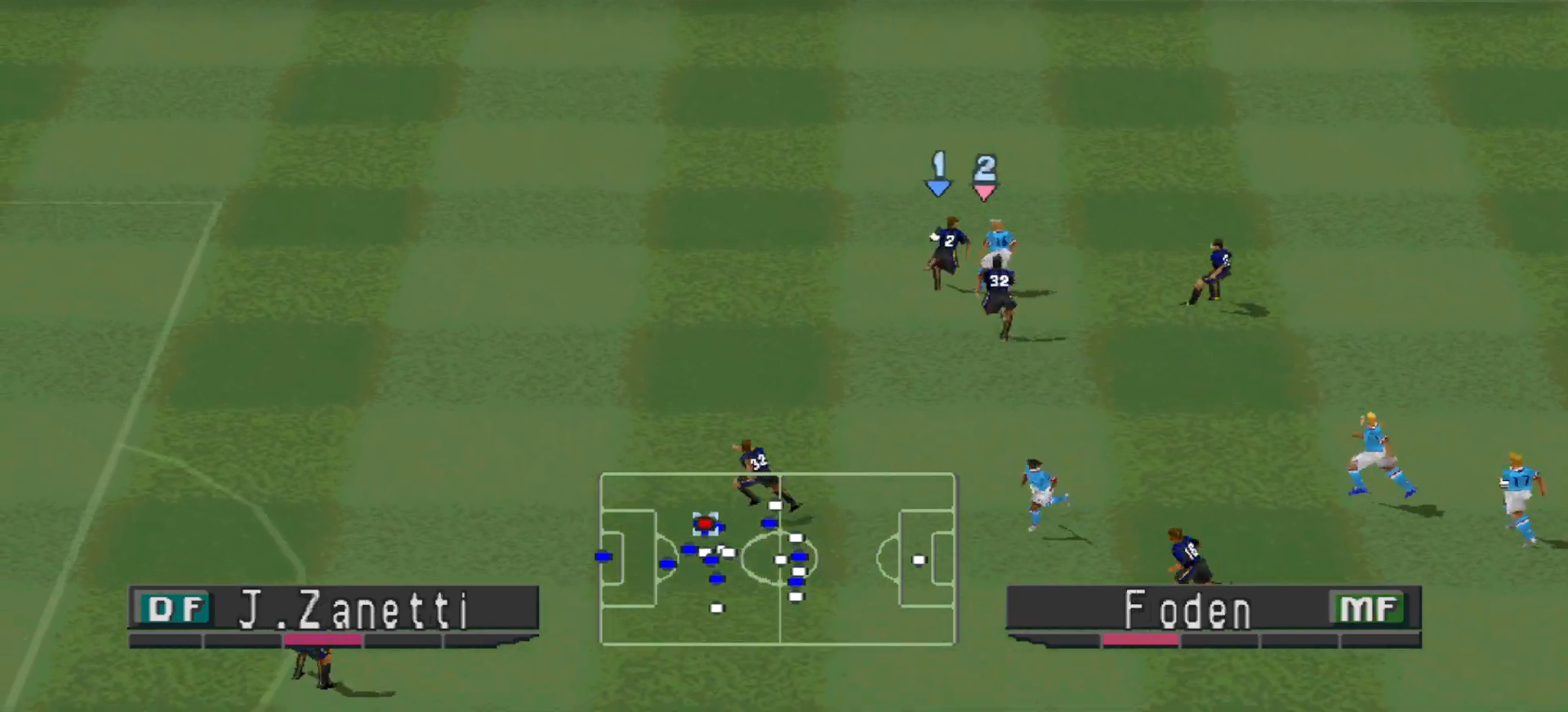
{"buttons": ["CROSS", "SQUARE", "R1"], "events": []}
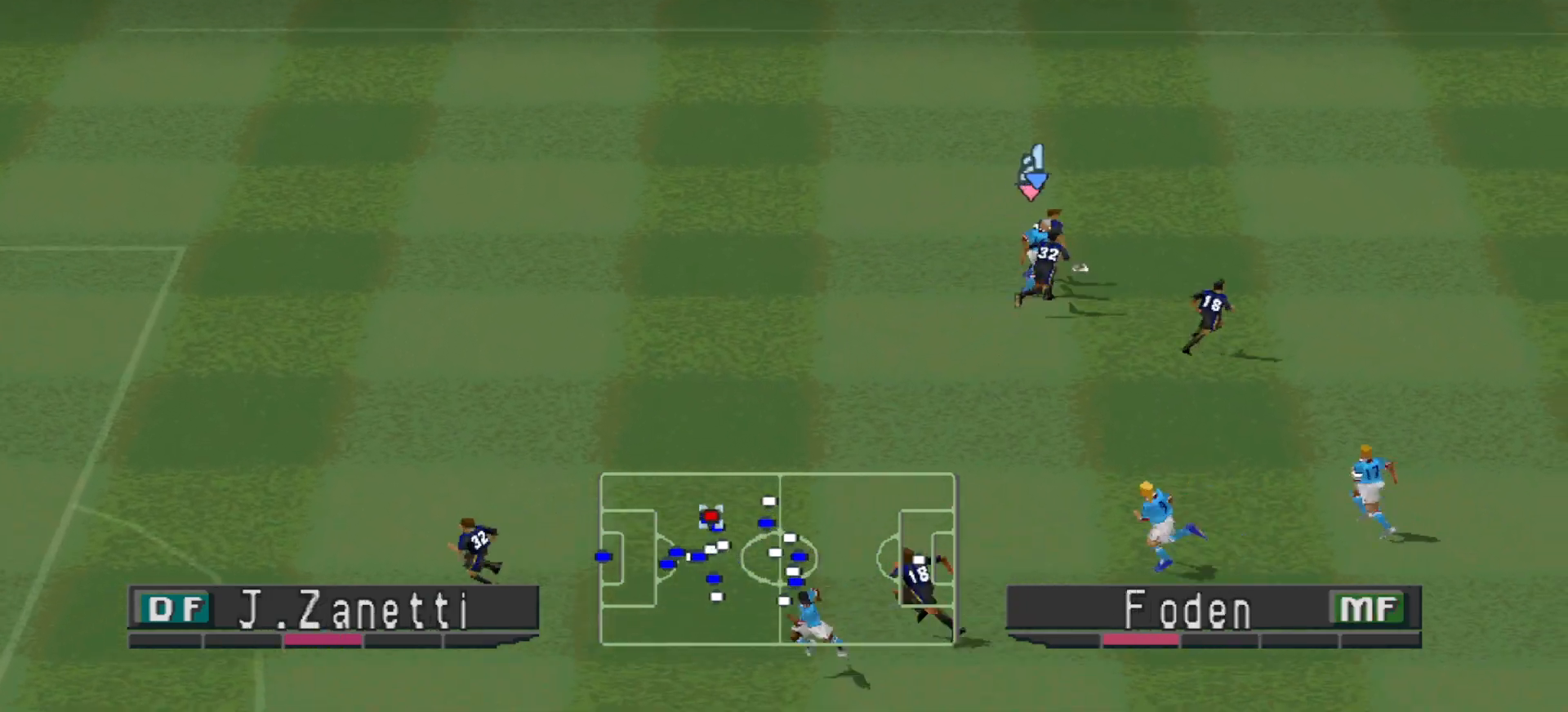
{"buttons": ["DPAD_RIGHT"], "events": [[367, "SQUARE", "up"], [400, "CROSS", "up"], [433, "DPAD_RIGHT", "down"], [433, "R1", "up"]]}
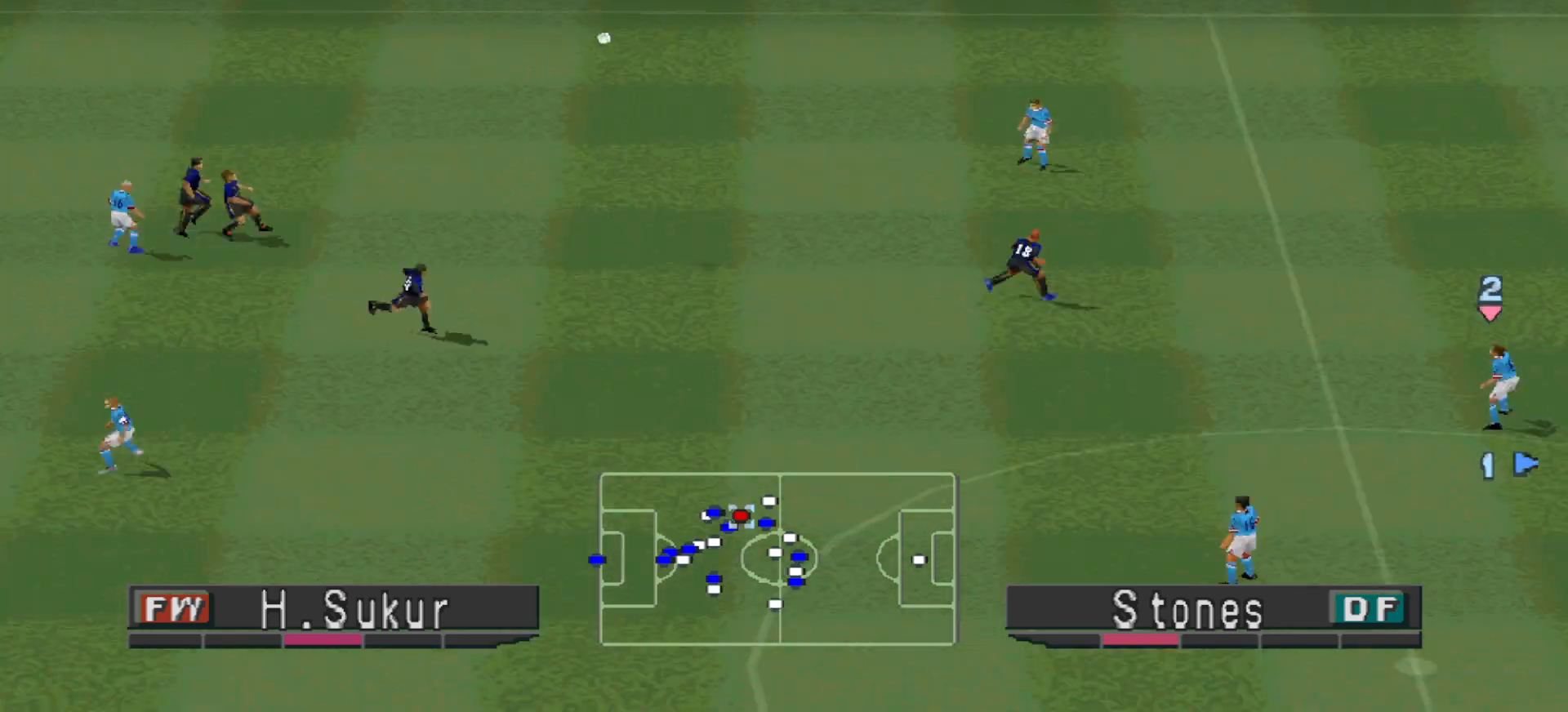
{"buttons": ["R1", "DPAD_RIGHT"], "events": [[200, "R1", "down"]]}
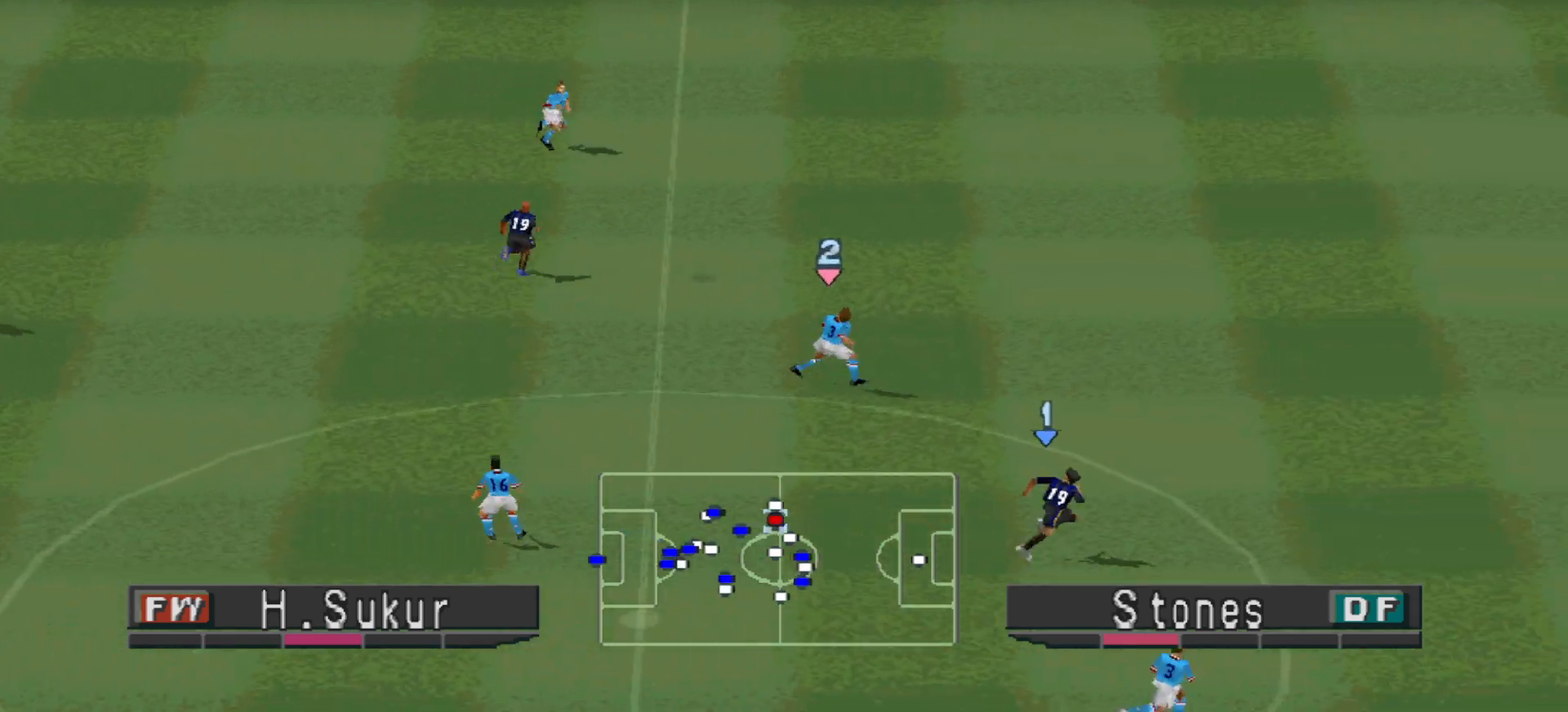
{"buttons": ["R1", "DPAD_RIGHT"], "events": []}
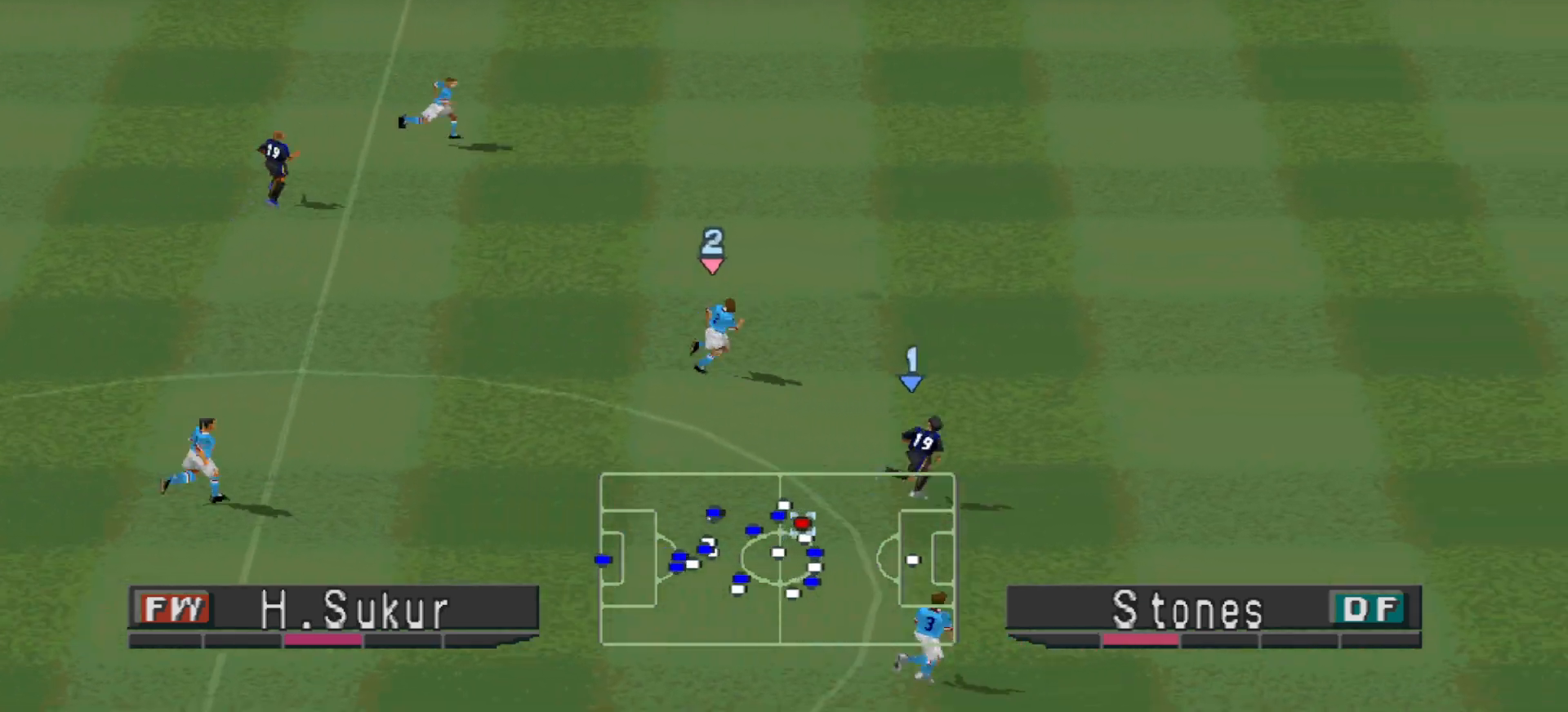
{"buttons": ["R1", "DPAD_RIGHT"], "events": []}